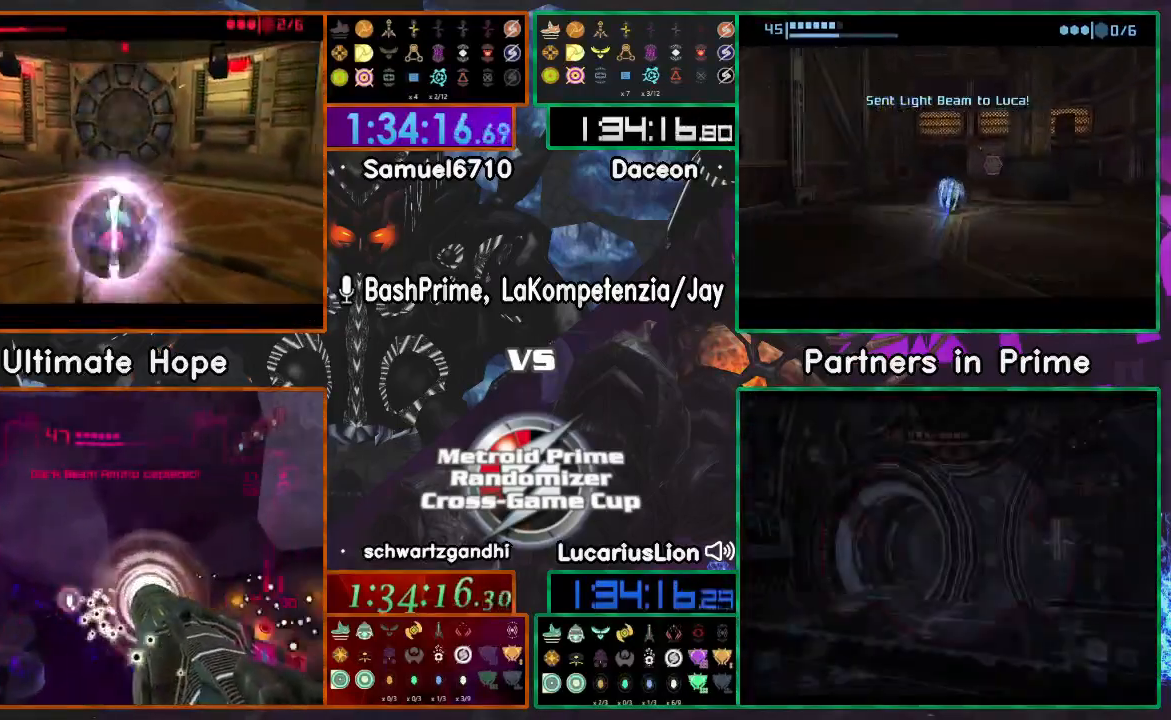
Gameplay with a controller (Nintendo layout); each line is a JSON object with the inputs held at the frame after it. "events" lists button and stick changes between this image and that frame as [ms after this image, input, new state], when the widget could be followed in between. Not read: B L3 R3 START Y.
{"buttons": [], "left_stick": "down", "right_stick": "center", "events": [[467, "left_stick", "down"]]}
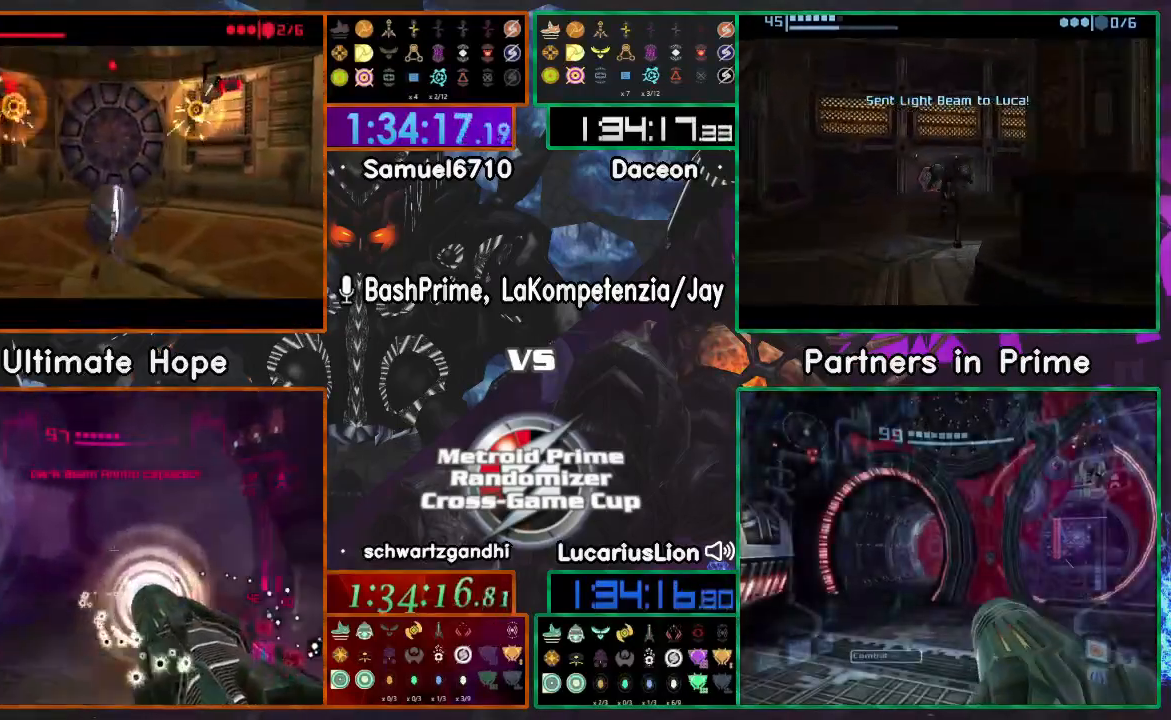
{"buttons": [], "left_stick": "up", "right_stick": "center", "events": [[217, "left_stick", "center"], [350, "left_stick", "up"]]}
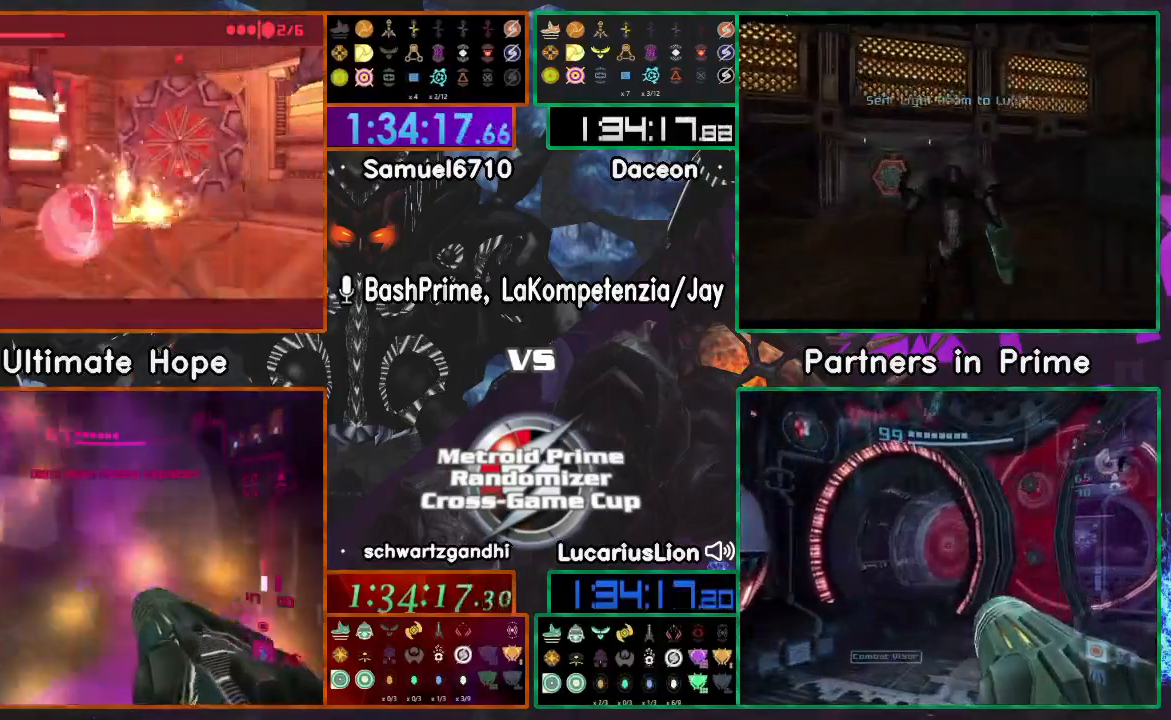
{"buttons": [], "left_stick": "right", "right_stick": "center", "events": [[150, "left_stick", "right"]]}
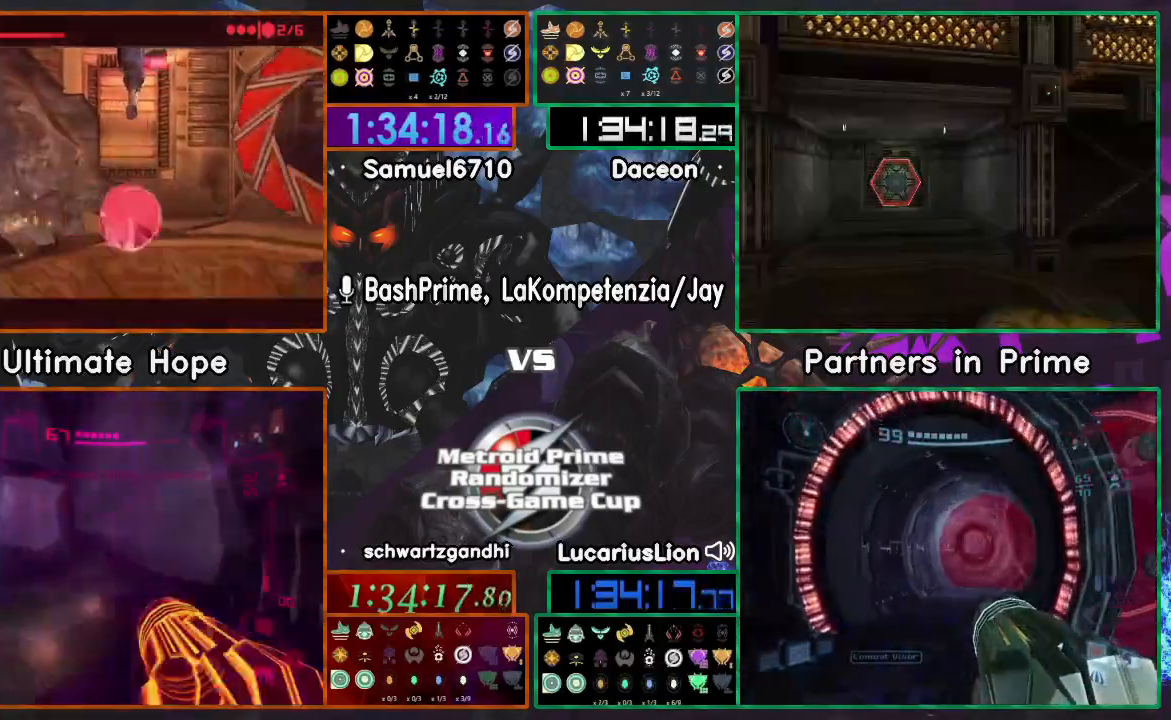
{"buttons": [], "left_stick": "up-right", "right_stick": "center", "events": [[100, "left_stick", "up-left"], [167, "left_stick", "center"], [233, "left_stick", "up"], [300, "left_stick", "up-right"]]}